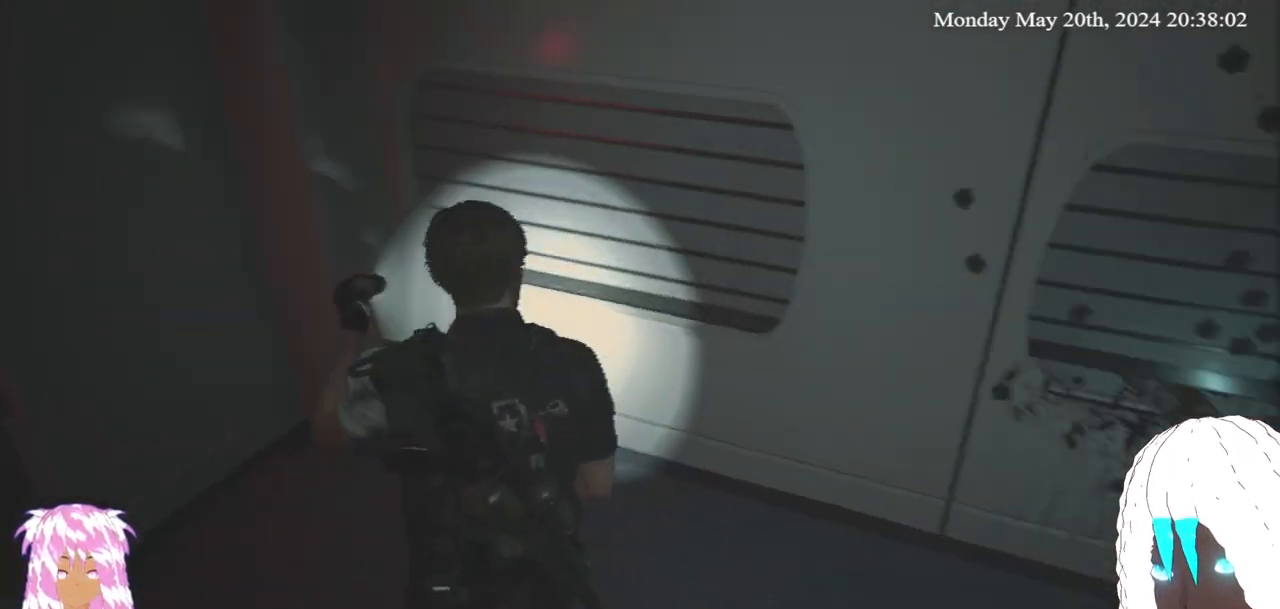
Gameplay with a controller (PlayStation layout); each line is a JSON object with the inputs held at the frame after it. "events" lists button and stick changes between this image and that frame as [ms after this image, input, new state], when the widget could be followed in between. Not read: R3.
{"buttons": [], "left_stick": "up-right", "right_stick": "center"}
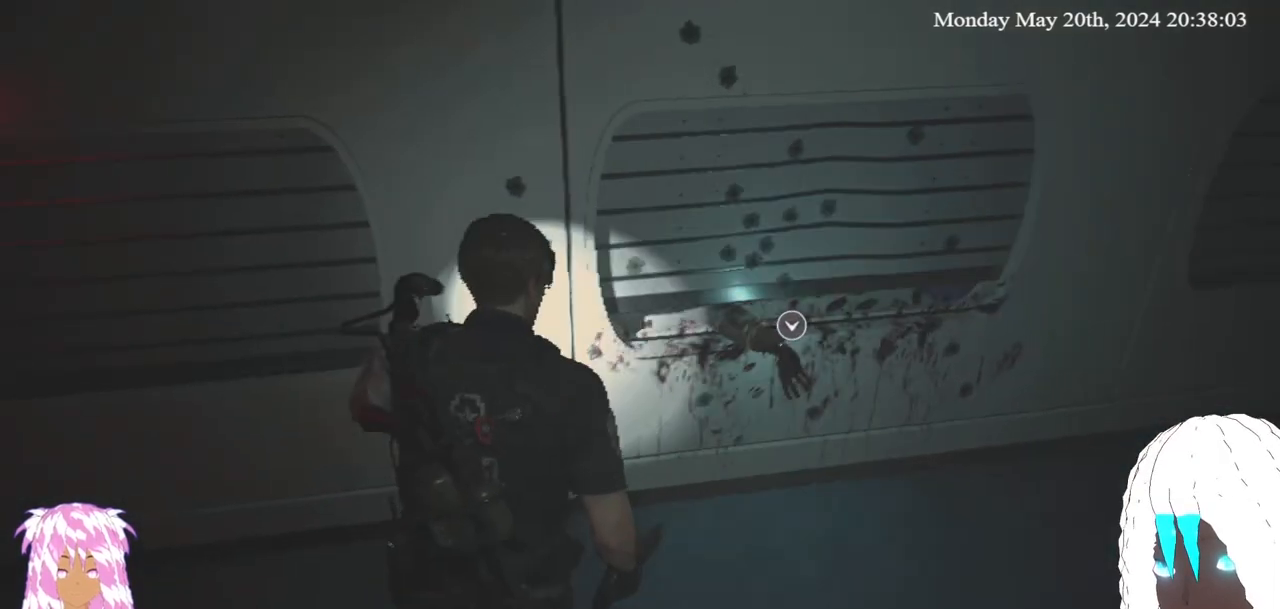
{"buttons": ["CROSS"], "left_stick": "center", "right_stick": "center", "events": [[217, "left_stick", "center"], [400, "CROSS", "down"]]}
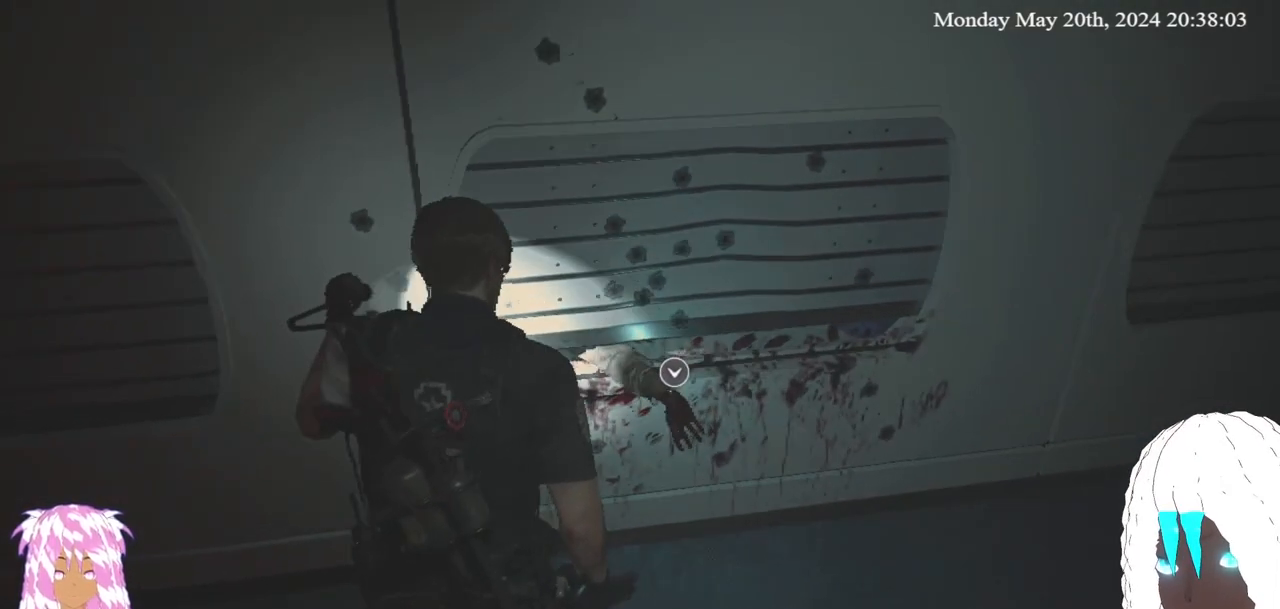
{"buttons": [], "left_stick": "up-right", "right_stick": "center", "events": [[50, "CROSS", "up"], [233, "left_stick", "up-right"]]}
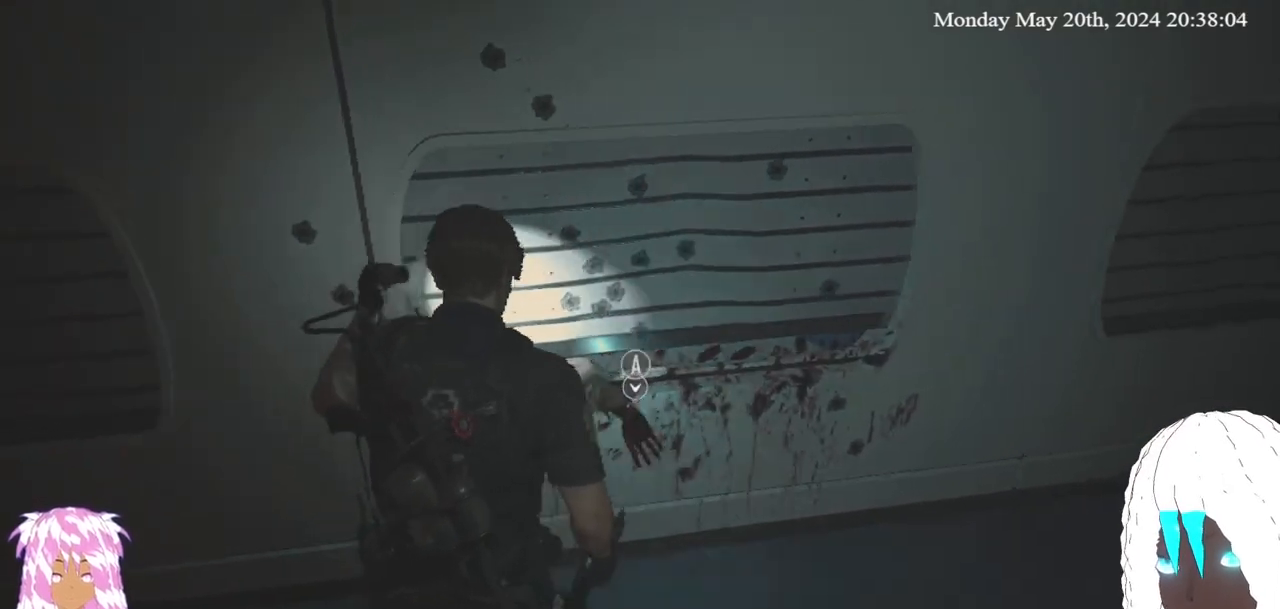
{"buttons": [], "left_stick": "center", "right_stick": "center", "events": [[50, "CROSS", "down"], [50, "left_stick", "center"], [200, "CROSS", "up"]]}
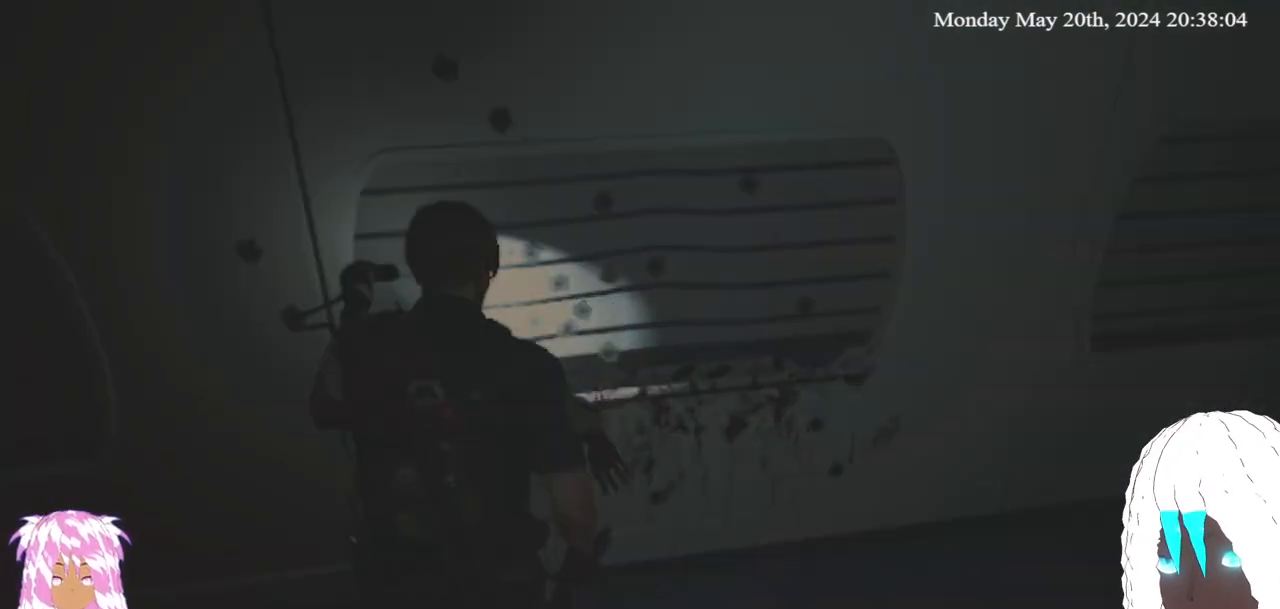
{"buttons": [], "left_stick": "center", "right_stick": "center", "events": []}
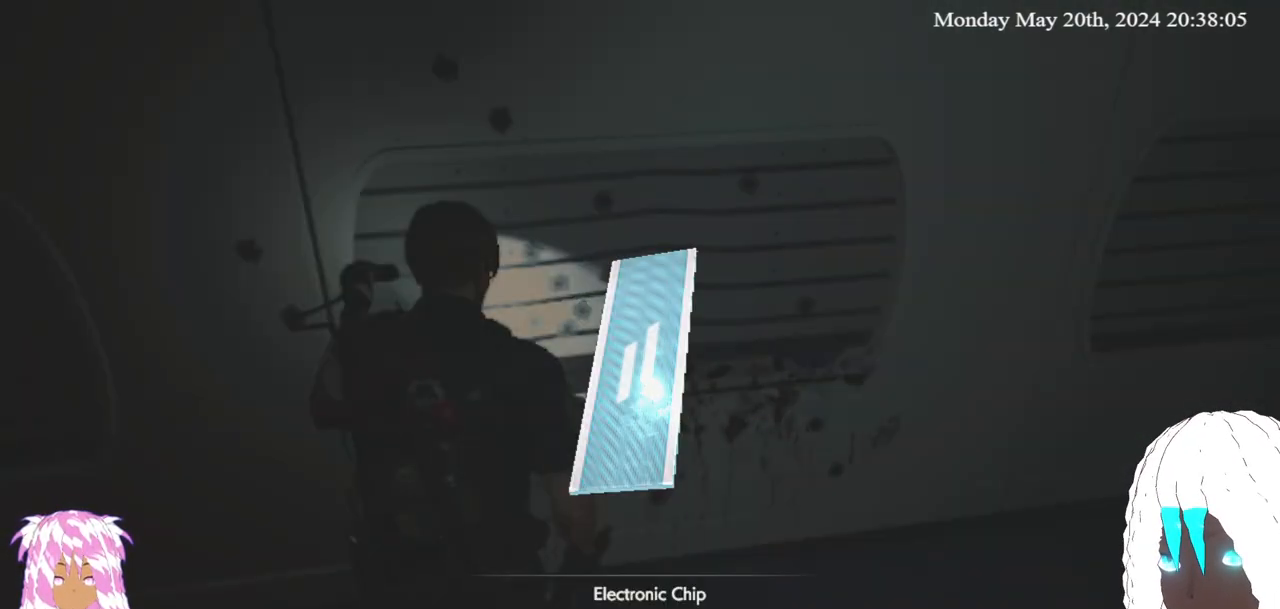
{"buttons": [], "left_stick": "center", "right_stick": "center", "events": []}
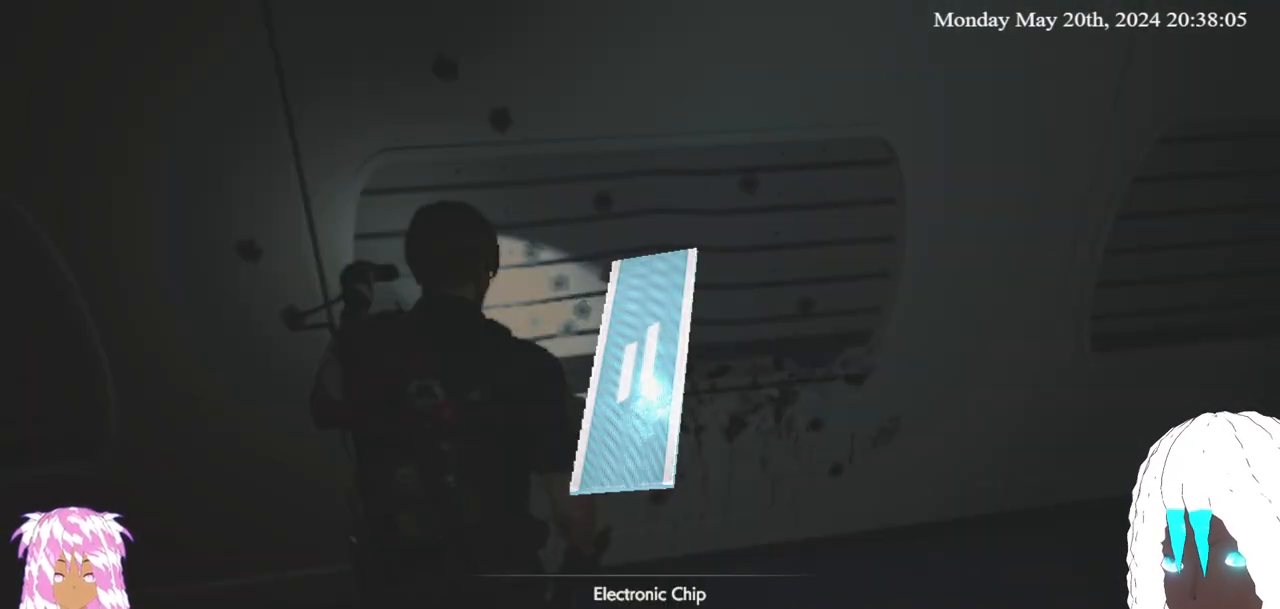
{"buttons": [], "left_stick": "center", "right_stick": "center", "events": []}
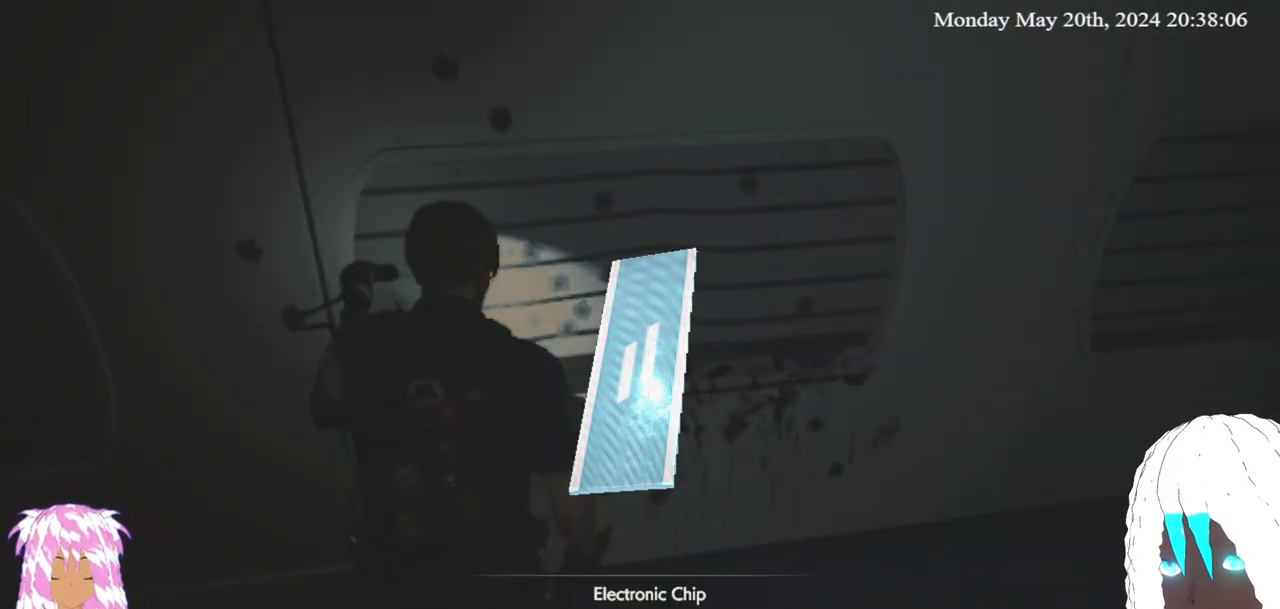
{"buttons": [], "left_stick": "center", "right_stick": "center", "events": [[33, "CROSS", "down"], [183, "CROSS", "up"]]}
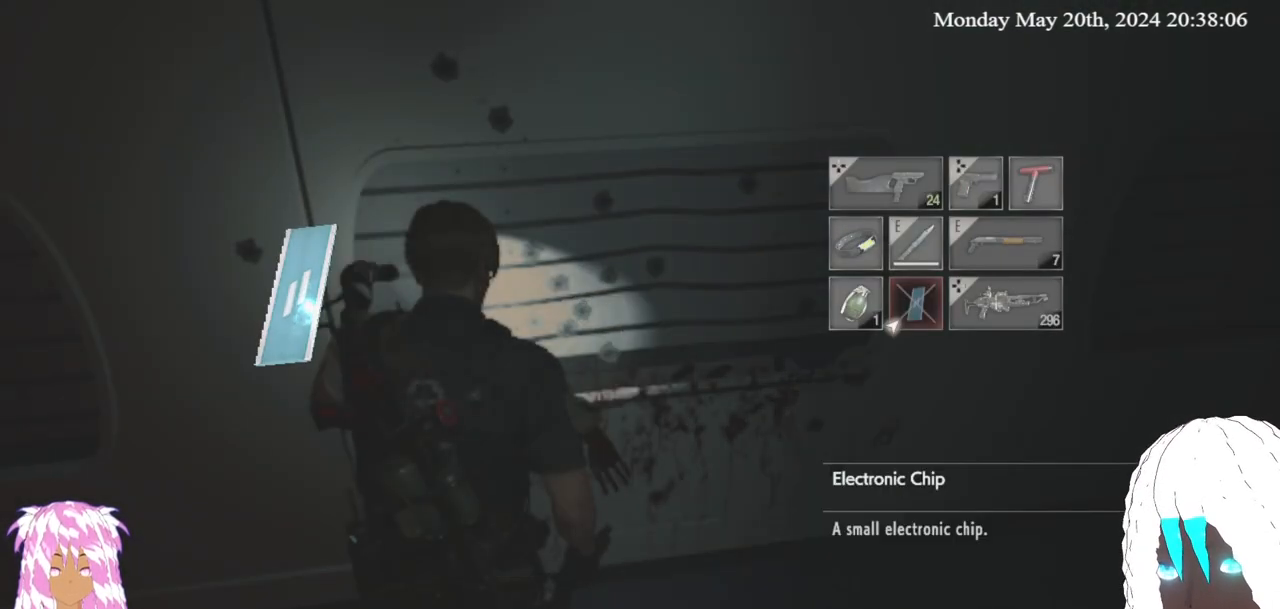
{"buttons": [], "left_stick": "center", "right_stick": "center", "events": []}
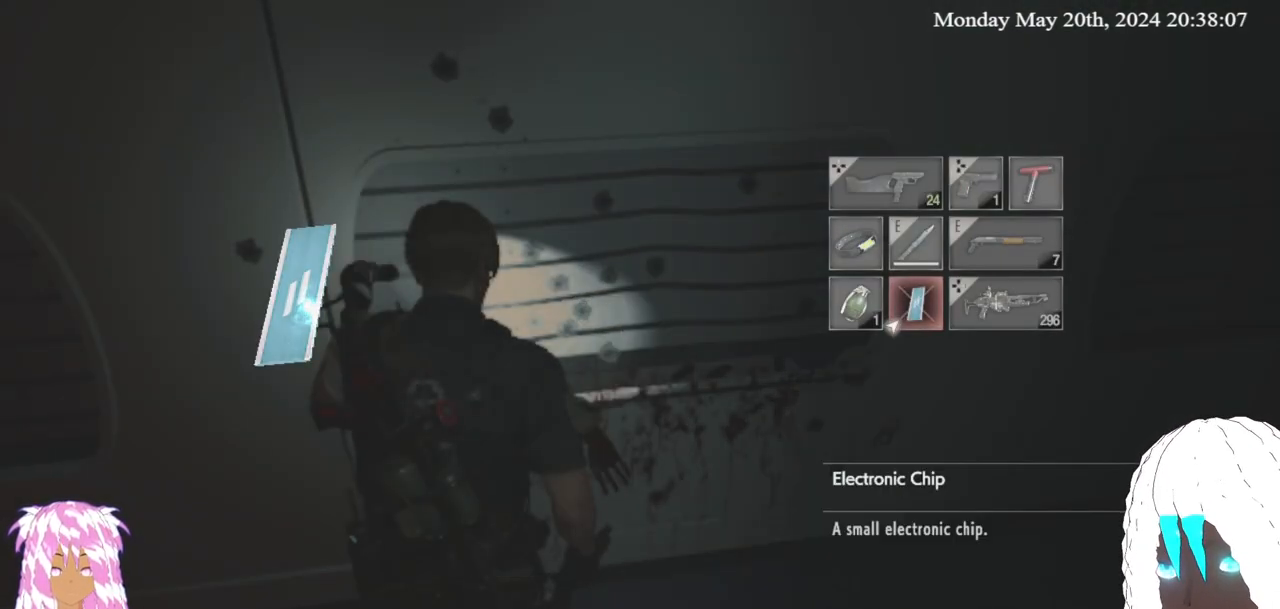
{"buttons": [], "left_stick": "center", "right_stick": "center", "events": [[217, "left_stick", "up"], [367, "left_stick", "center"]]}
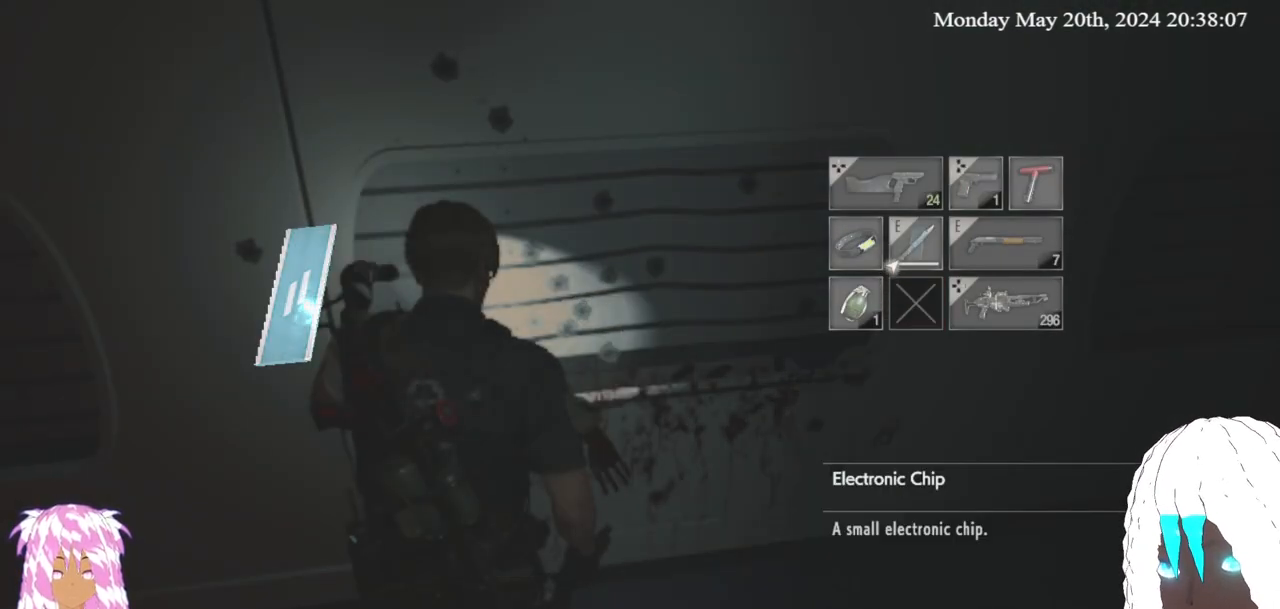
{"buttons": [], "left_stick": "center", "right_stick": "center", "events": []}
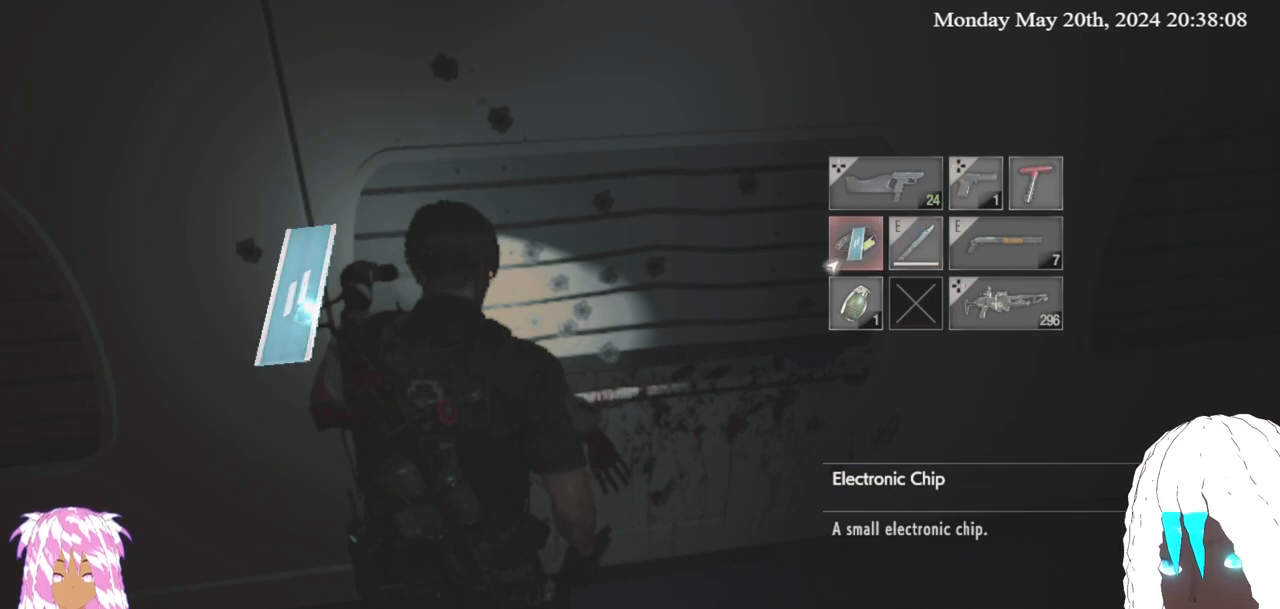
{"buttons": [], "left_stick": "center", "right_stick": "center", "events": [[117, "CROSS", "down"], [250, "CROSS", "up"]]}
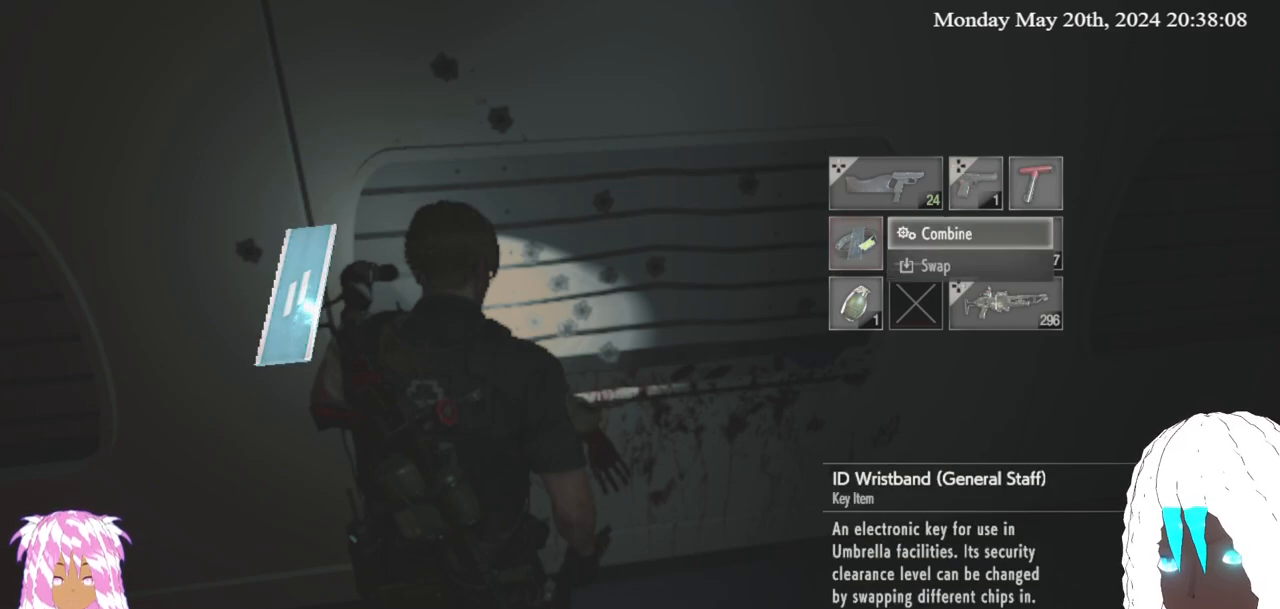
{"buttons": [], "left_stick": "center", "right_stick": "center", "events": [[333, "CROSS", "down"], [500, "CROSS", "up"]]}
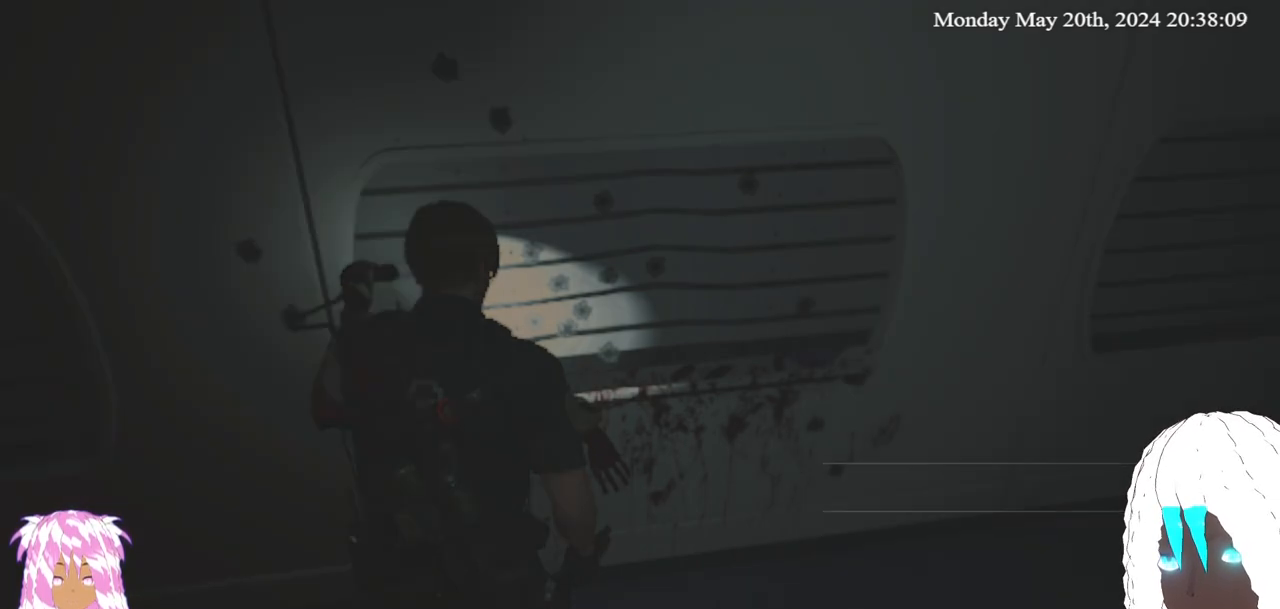
{"buttons": [], "left_stick": "center", "right_stick": "center", "events": []}
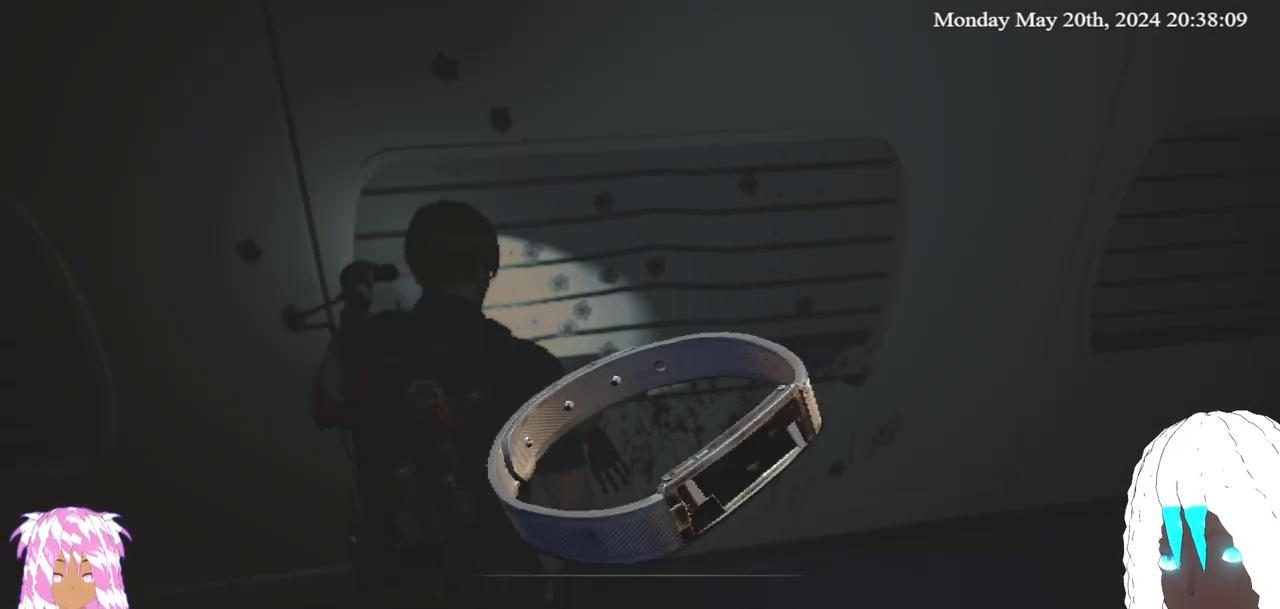
{"buttons": [], "left_stick": "center", "right_stick": "center", "events": []}
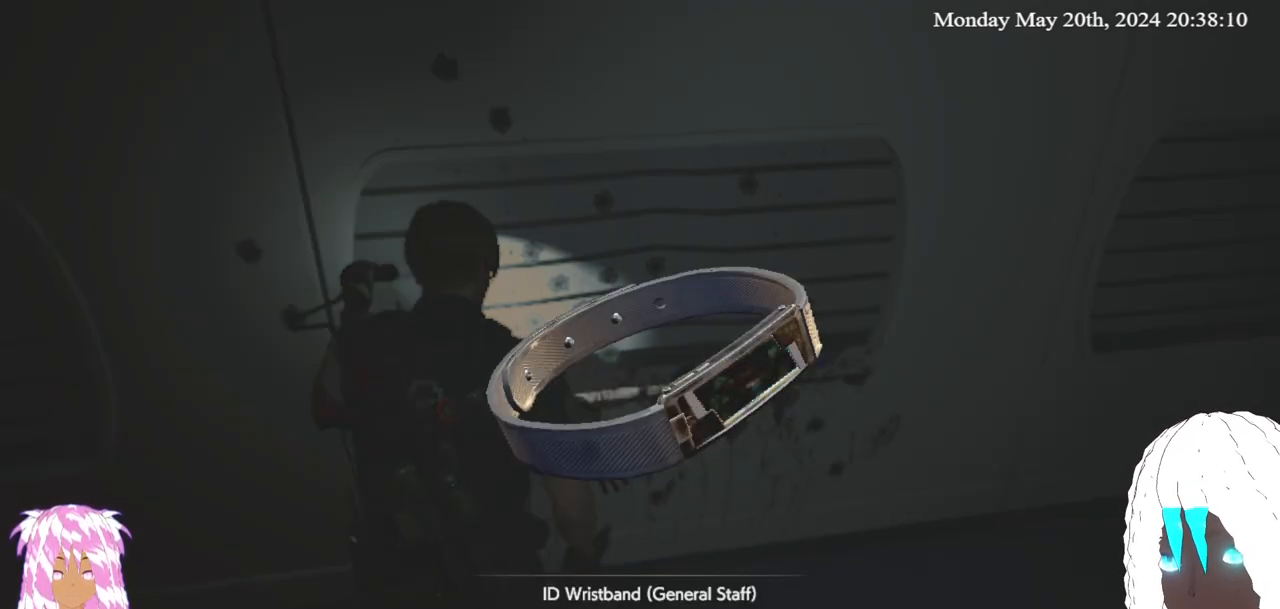
{"buttons": [], "left_stick": "center", "right_stick": "center", "events": []}
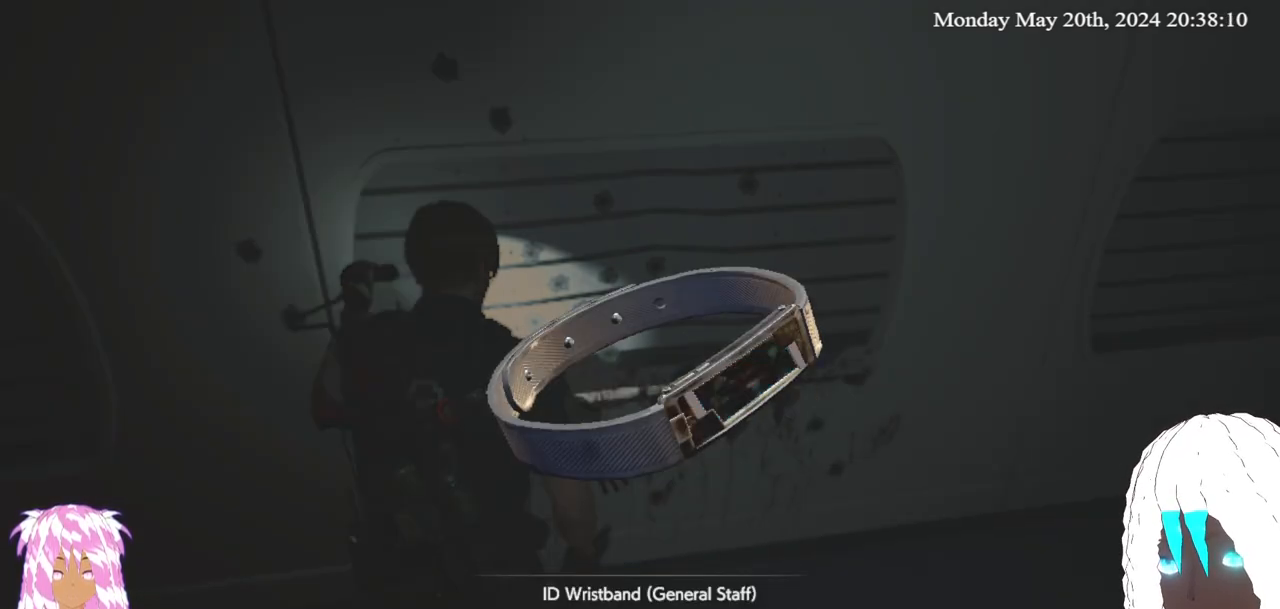
{"buttons": [], "left_stick": "center", "right_stick": "center", "events": [[350, "CROSS", "down"], [450, "CROSS", "up"]]}
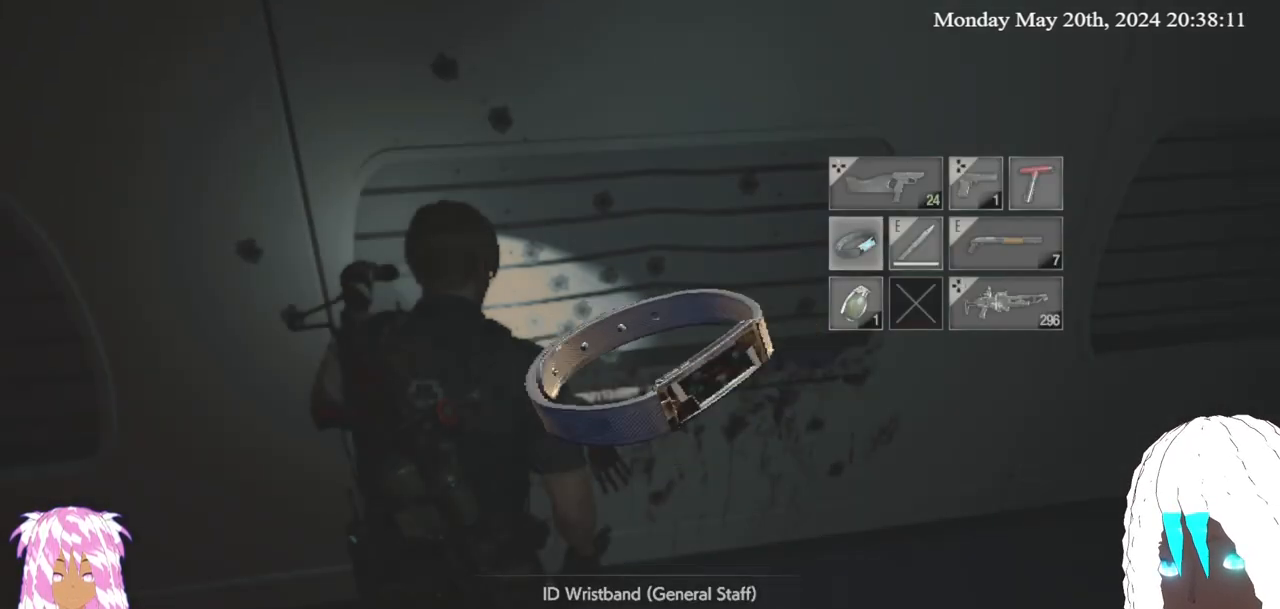
{"buttons": [], "left_stick": "center", "right_stick": "center", "events": []}
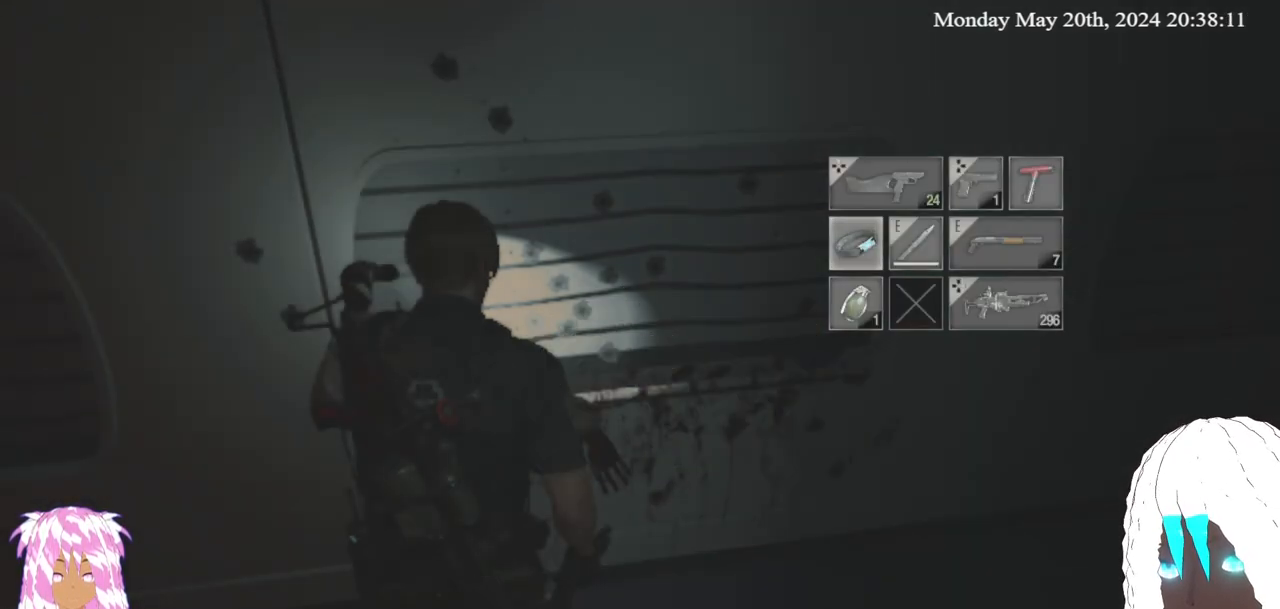
{"buttons": [], "left_stick": "center", "right_stick": "center", "events": [[283, "CIRCLE", "down"], [367, "CIRCLE", "up"]]}
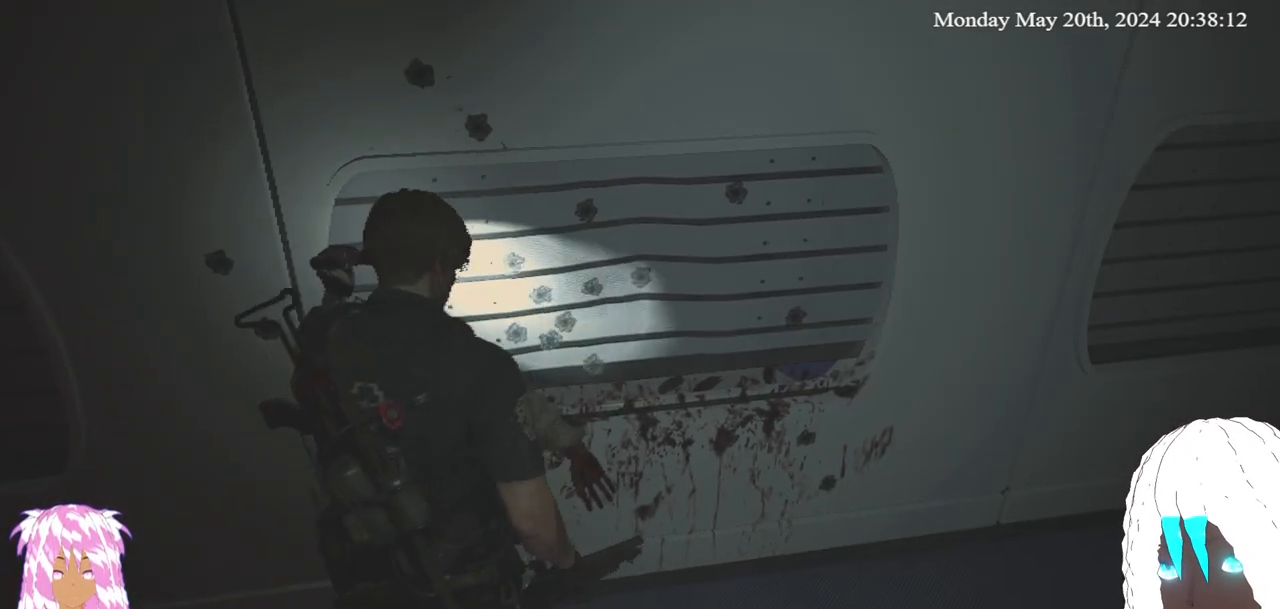
{"buttons": [], "left_stick": "down", "right_stick": "down-left", "events": [[50, "left_stick", "down"], [367, "right_stick", "down-left"]]}
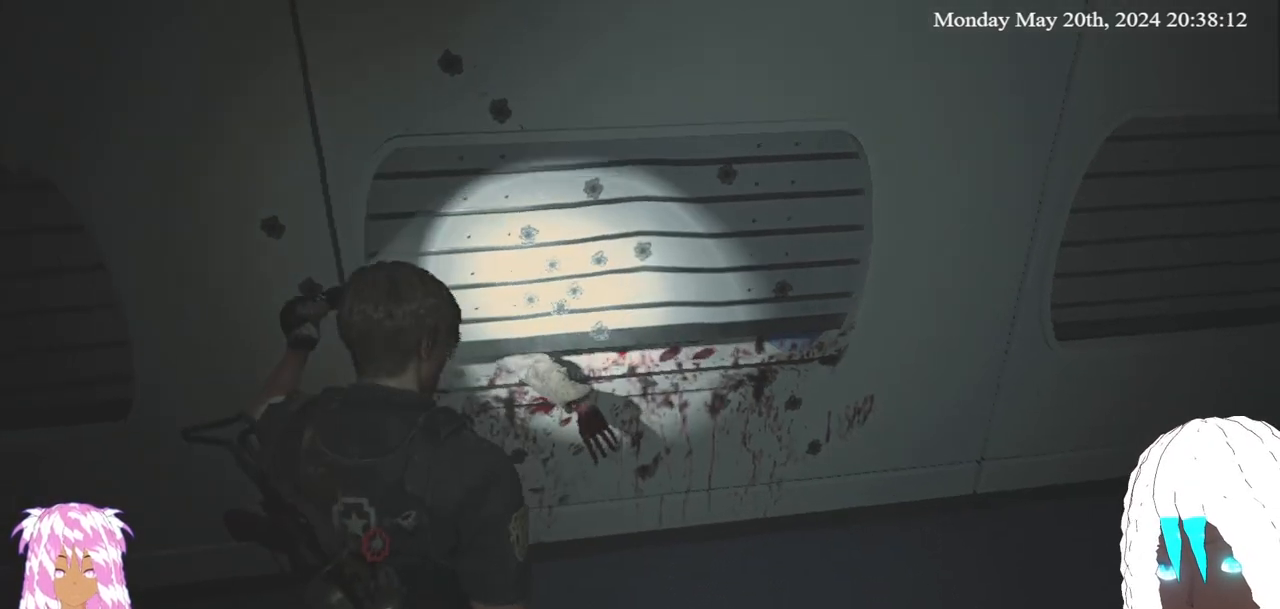
{"buttons": [], "left_stick": "center", "right_stick": "center", "events": [[450, "right_stick", "center"], [467, "left_stick", "center"]]}
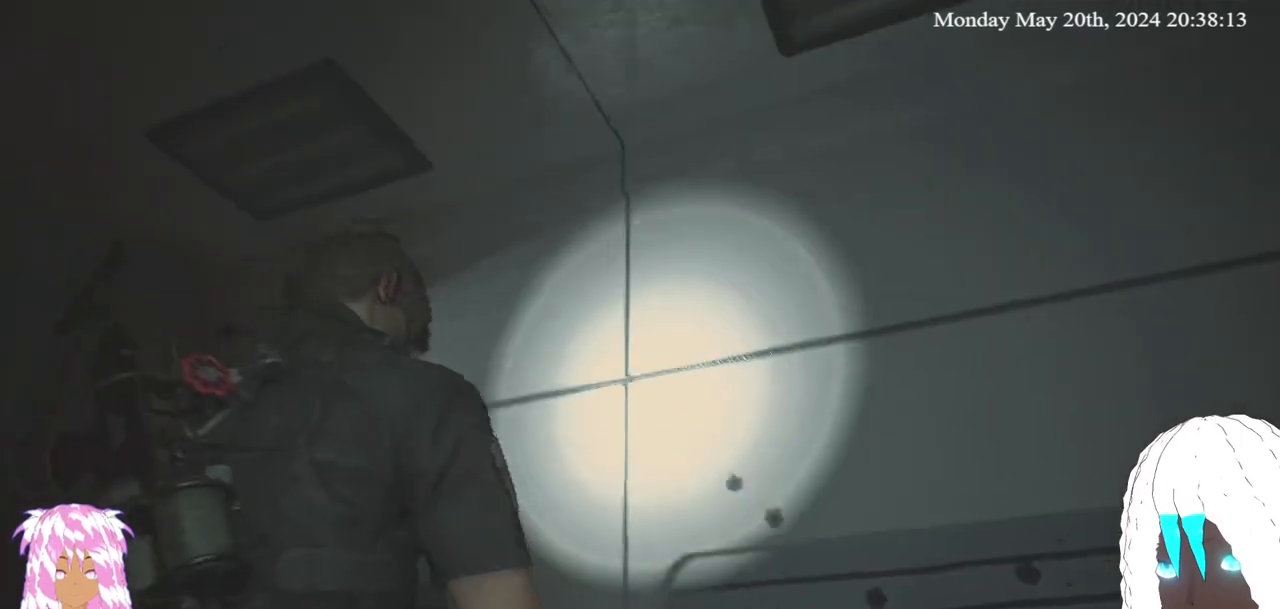
{"buttons": [], "left_stick": "center", "right_stick": "center", "events": [[250, "SELECT", "down"], [417, "SELECT", "up"]]}
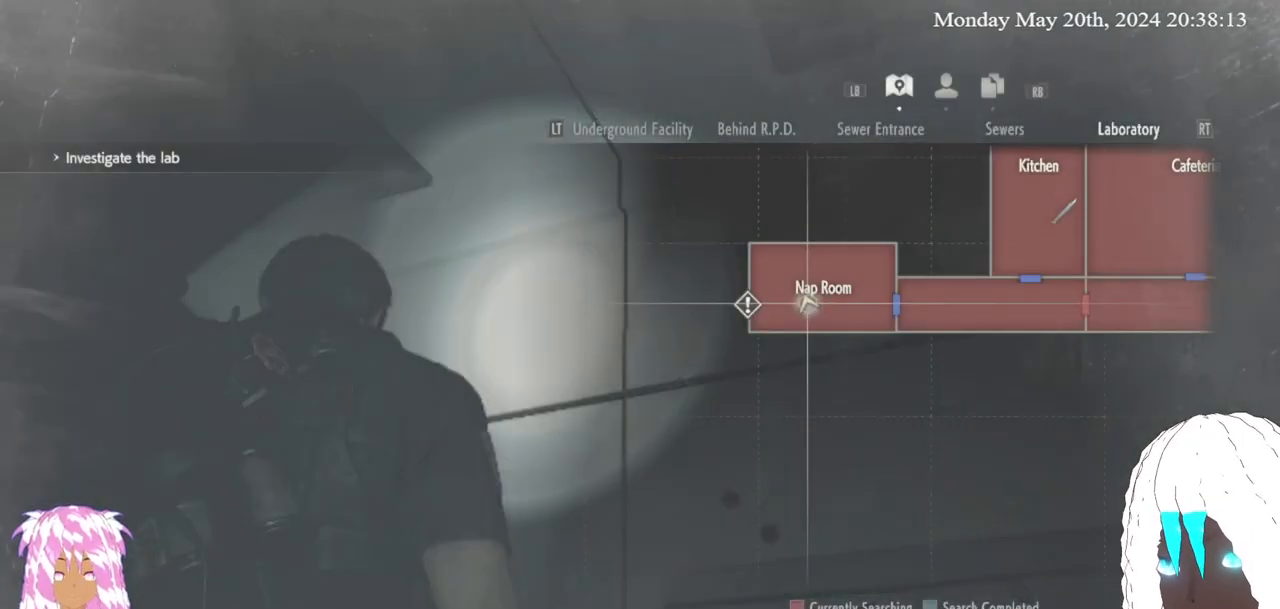
{"buttons": [], "left_stick": "center", "right_stick": "center", "events": []}
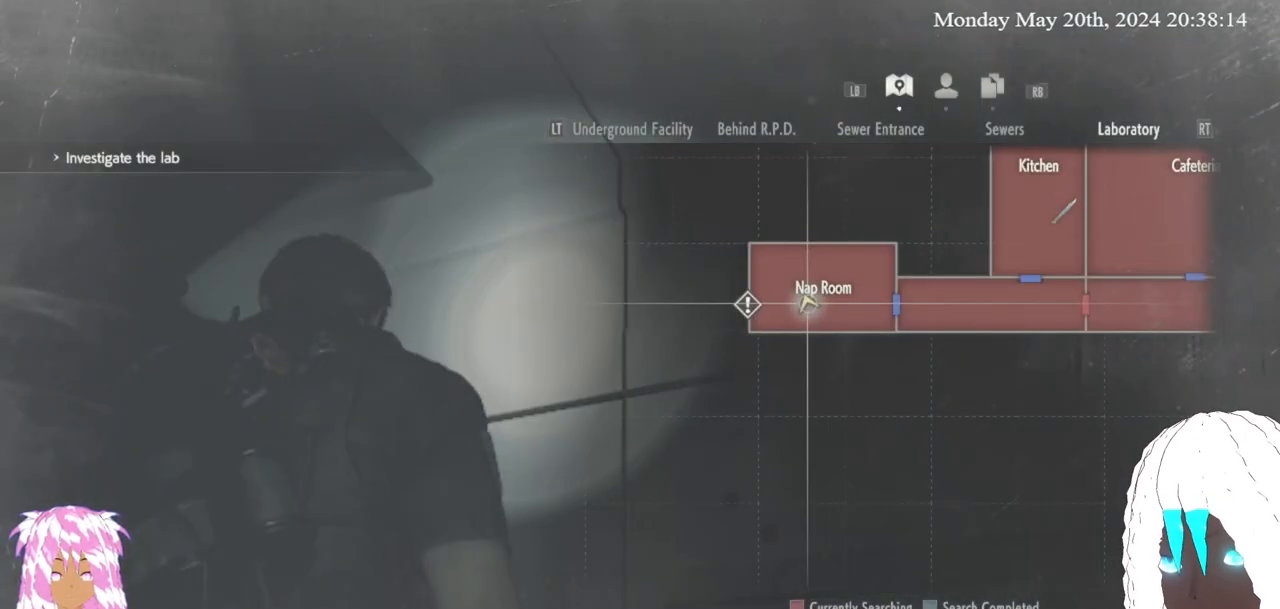
{"buttons": [], "left_stick": "center", "right_stick": "up-right", "events": [[50, "SELECT", "down"], [200, "SELECT", "up"], [333, "right_stick", "right"], [400, "right_stick", "up-right"]]}
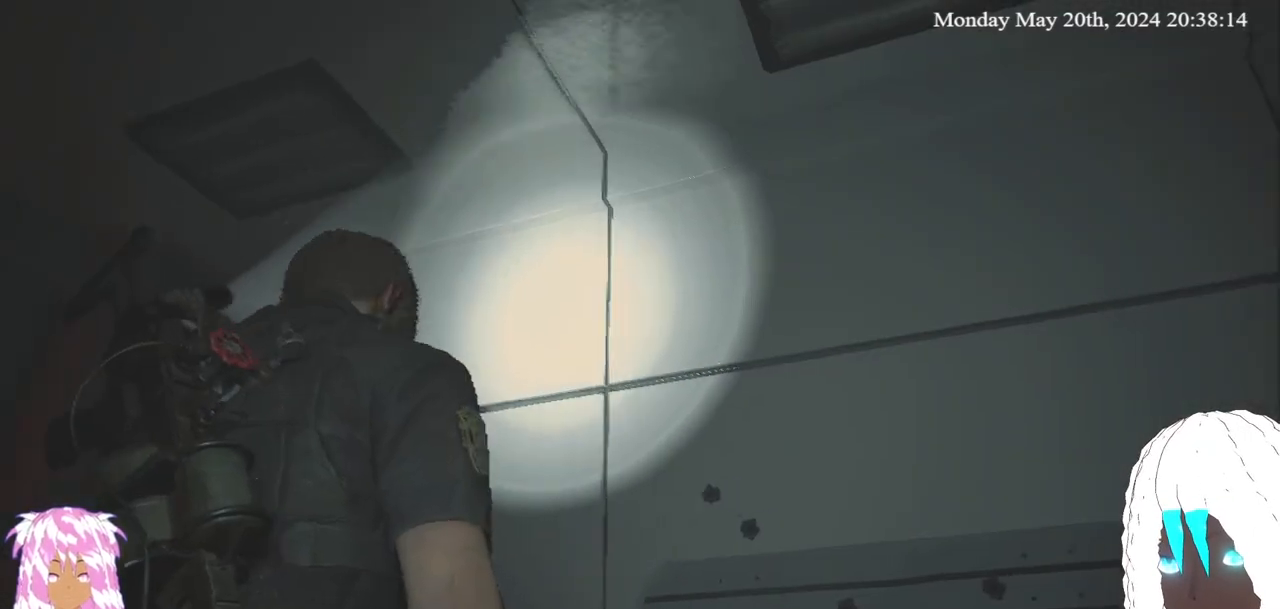
{"buttons": [], "left_stick": "center", "right_stick": "up-right", "events": []}